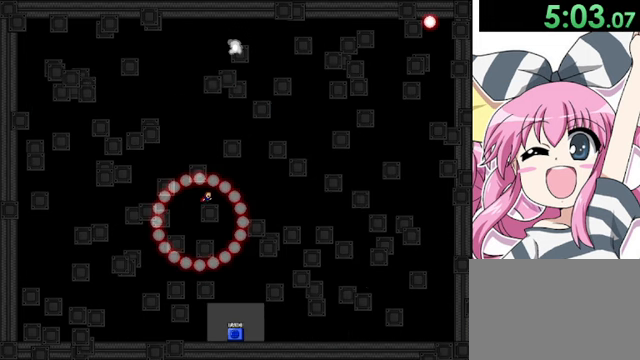
Gameplay with keyboard; each line is a JSON object with the keys held at the frame after it. "events" lists presses ("down") and releases ("up") of "down", "left", "r", "right", "shift", "up" and "z" between this image and that frame as [ms after this image, input, new state], when the widget could be followed in between. No other keys are recorded. Mouse input is not recorded.
{"keys": [], "events": []}
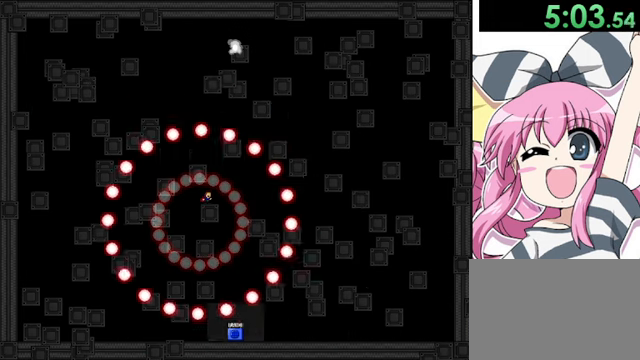
{"keys": ["left", "shift"], "events": [[280, "right", "down"], [280, "shift", "down"], [400, "right", "up"], [480, "left", "down"]]}
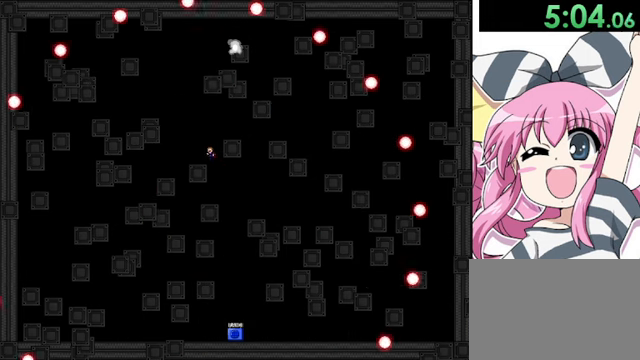
{"keys": [], "events": [[160, "shift", "up"], [200, "left", "up"]]}
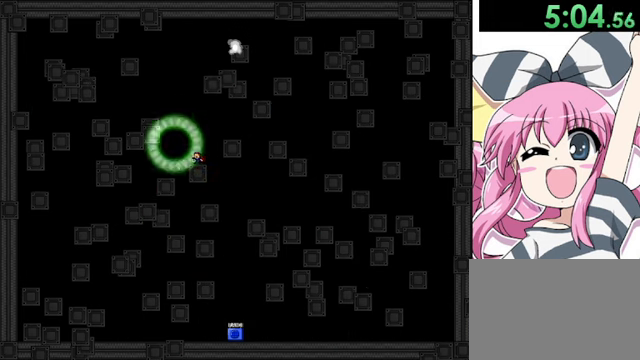
{"keys": ["left"], "events": [[40, "left", "down"], [80, "shift", "down"], [240, "shift", "up"], [320, "shift", "down"], [400, "shift", "up"]]}
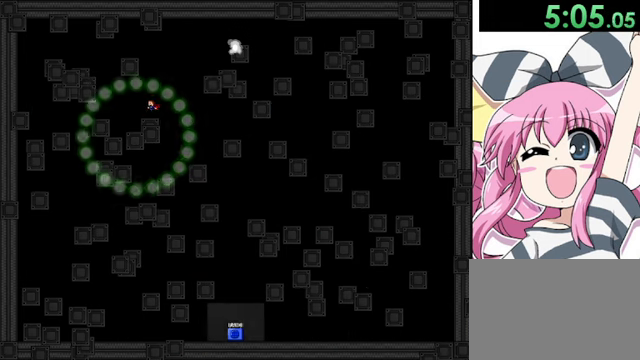
{"keys": [], "events": [[80, "left", "up"]]}
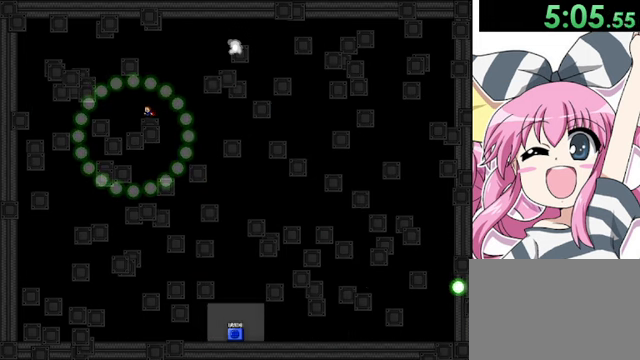
{"keys": [], "events": [[160, "right", "down"], [200, "right", "up"]]}
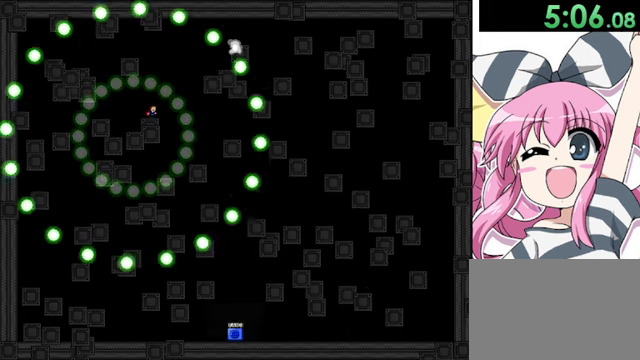
{"keys": ["right", "shift"], "events": [[320, "right", "down"], [320, "shift", "down"]]}
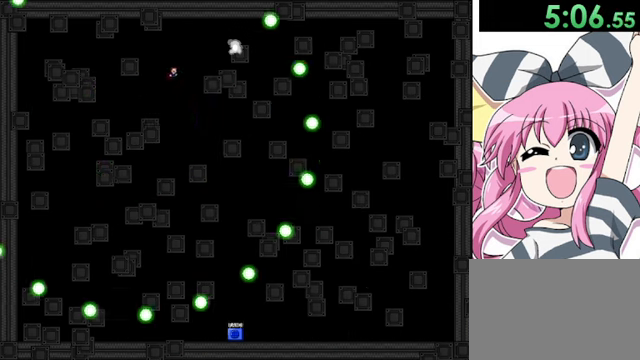
{"keys": ["right"], "events": [[200, "shift", "up"], [320, "shift", "down"], [520, "shift", "up"]]}
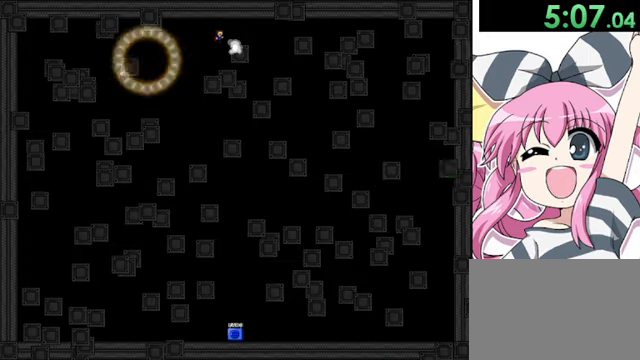
{"keys": [], "events": [[200, "right", "up"], [240, "z", "down"], [280, "z", "up"], [400, "z", "down"], [440, "z", "up"]]}
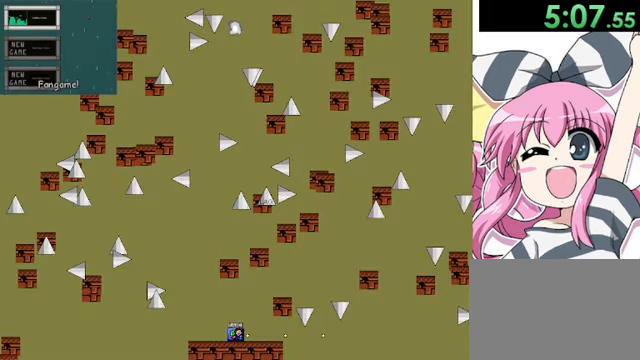
{"keys": ["right"], "events": [[40, "z", "down"], [80, "z", "up"], [160, "z", "down"], [280, "z", "up"], [520, "right", "down"]]}
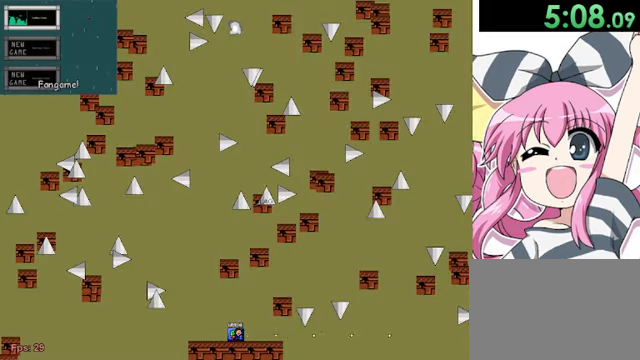
{"keys": ["right", "shift"], "events": [[40, "shift", "down"]]}
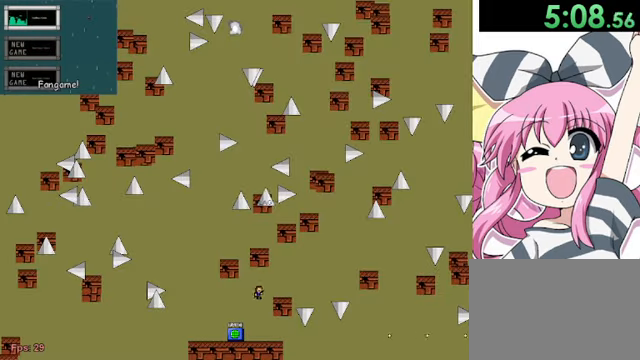
{"keys": [], "events": [[200, "shift", "up"], [480, "right", "up"]]}
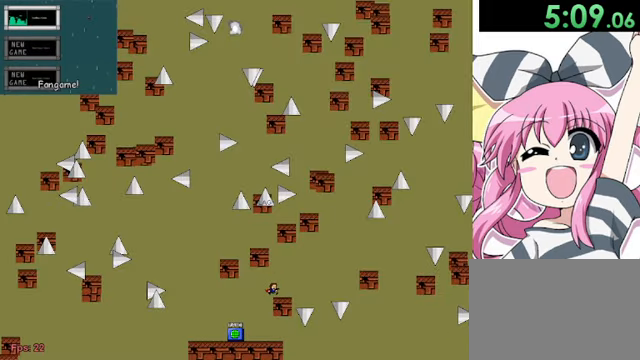
{"keys": ["left"], "events": [[160, "right", "down"], [160, "shift", "down"], [360, "right", "up"], [440, "left", "down"], [480, "shift", "up"]]}
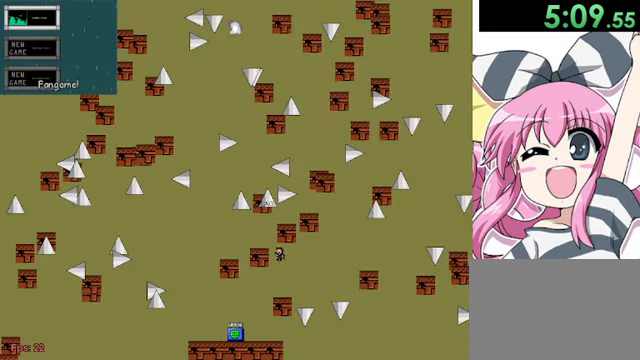
{"keys": ["left"], "events": [[200, "shift", "down"], [480, "shift", "up"]]}
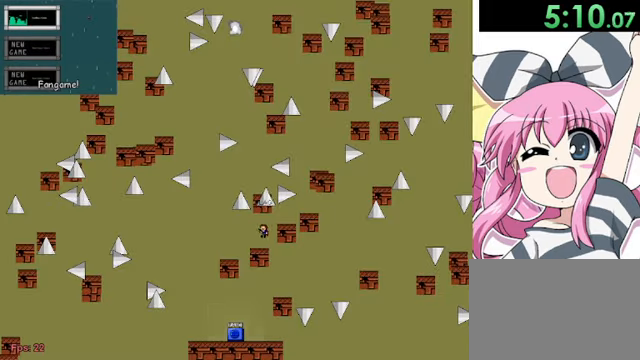
{"keys": ["left"], "events": []}
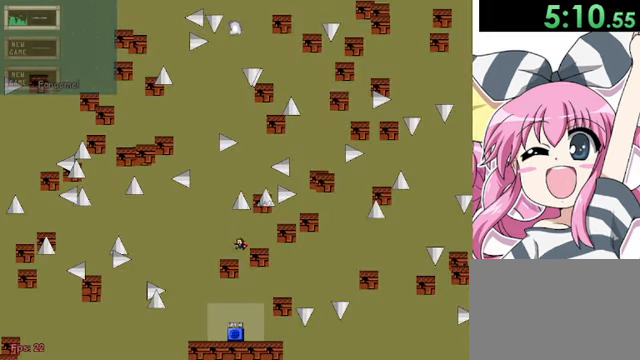
{"keys": [], "events": [[240, "shift", "down"], [520, "left", "up"], [520, "shift", "up"]]}
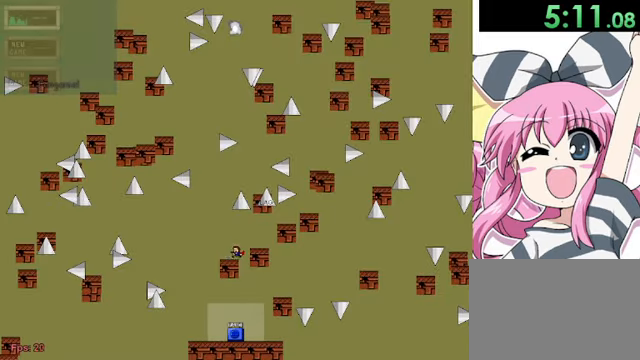
{"keys": [], "events": [[40, "shift", "down"], [80, "left", "down"], [400, "left", "up"], [480, "shift", "up"]]}
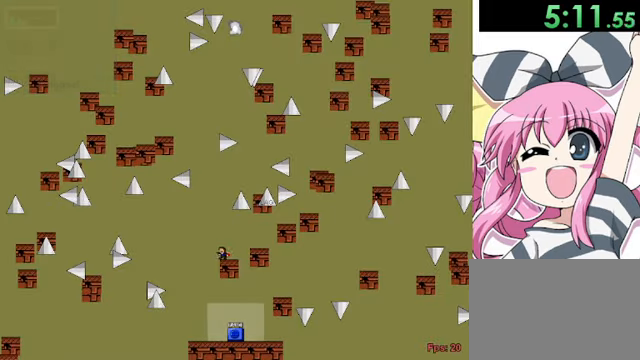
{"keys": ["shift"], "events": [[80, "shift", "down"]]}
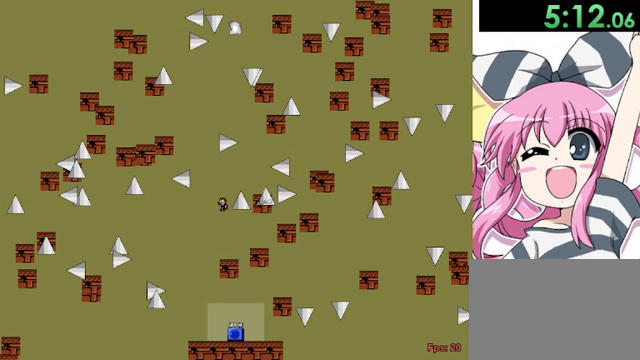
{"keys": ["right", "shift"], "events": [[80, "shift", "up"], [160, "shift", "down"], [280, "right", "down"]]}
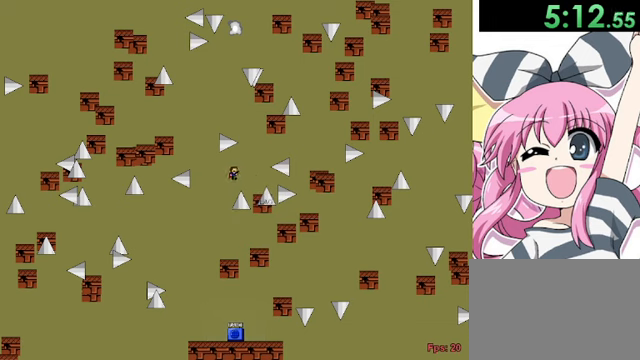
{"keys": [], "events": [[120, "shift", "up"], [360, "right", "up"]]}
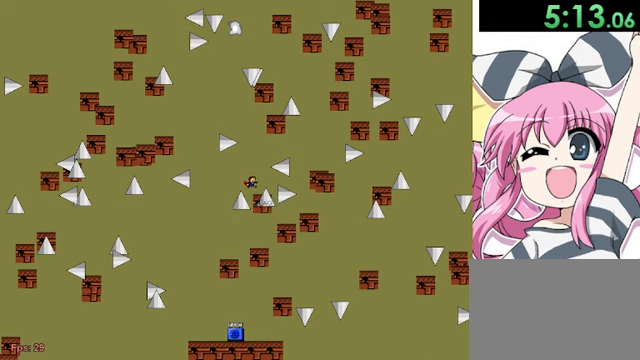
{"keys": ["right", "shift"], "events": [[240, "shift", "down"], [280, "right", "down"]]}
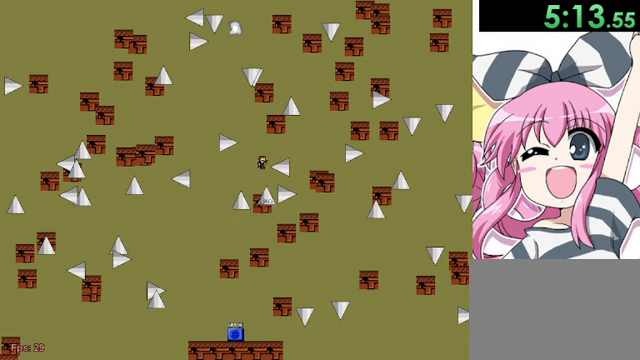
{"keys": ["right", "shift"], "events": []}
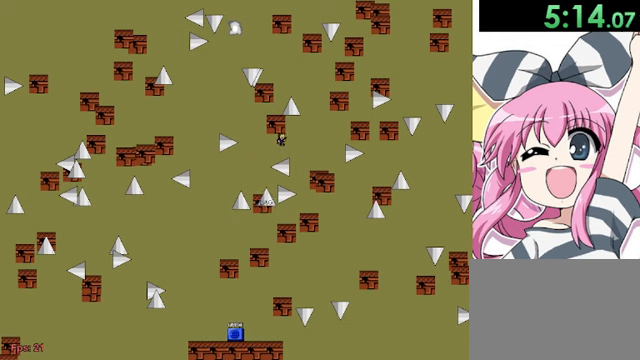
{"keys": ["right"], "events": [[40, "shift", "up"], [160, "shift", "down"], [240, "shift", "up"]]}
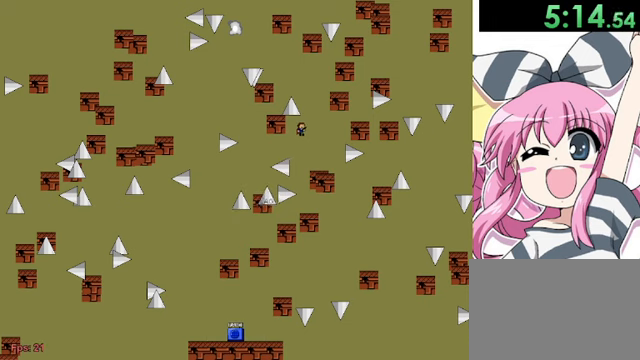
{"keys": [], "events": [[360, "right", "up"]]}
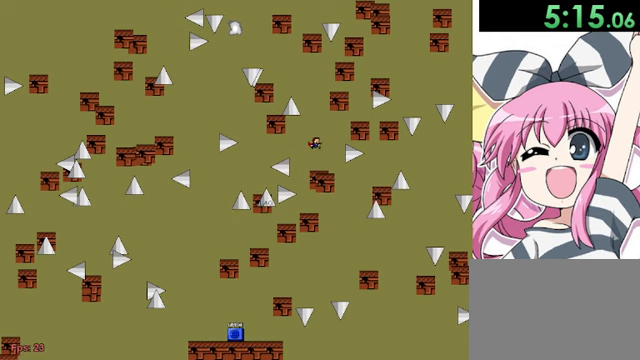
{"keys": ["shift"], "events": [[440, "shift", "down"]]}
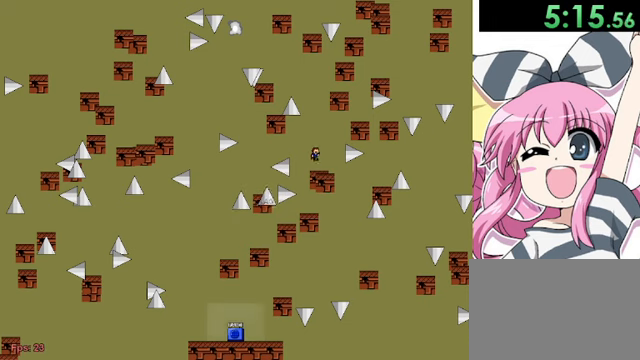
{"keys": ["shift"], "events": []}
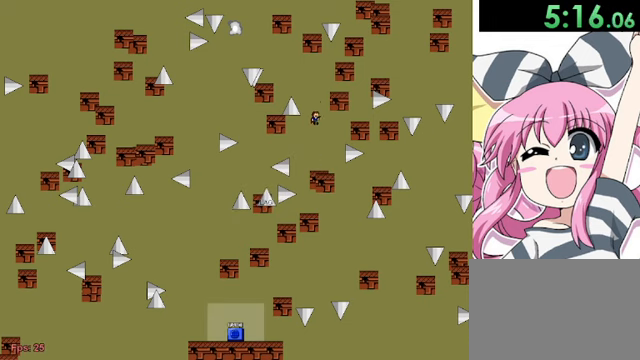
{"keys": ["shift"], "events": [[160, "shift", "up"], [240, "shift", "down"]]}
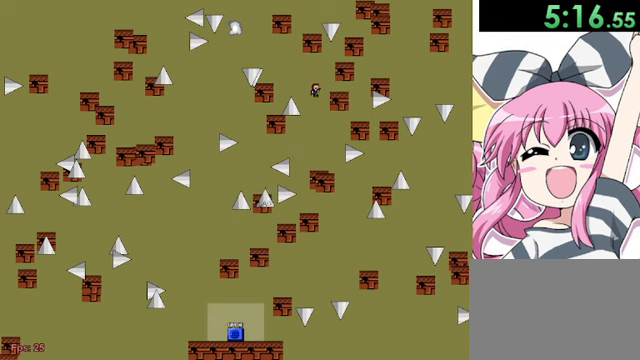
{"keys": ["right", "shift"], "events": [[80, "right", "down"]]}
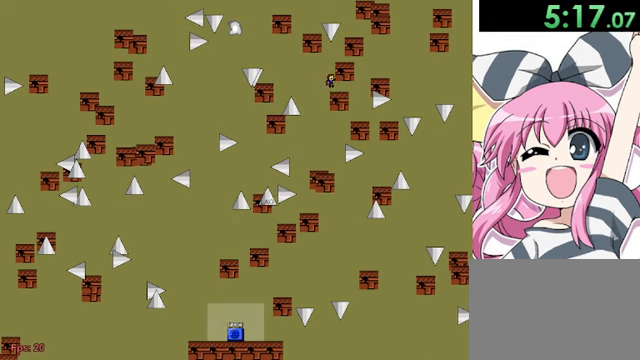
{"keys": ["left"], "events": [[40, "right", "up"], [40, "shift", "up"], [400, "left", "down"], [400, "shift", "down"], [440, "shift", "up"]]}
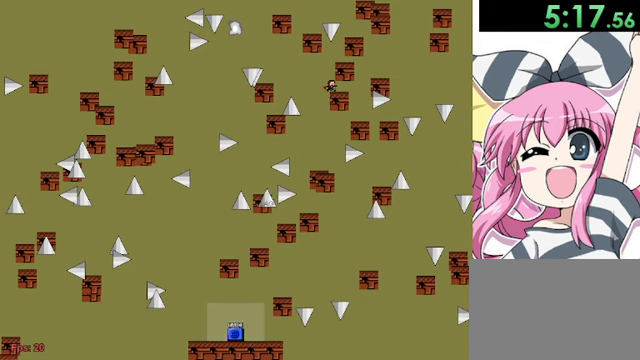
{"keys": ["left"], "events": []}
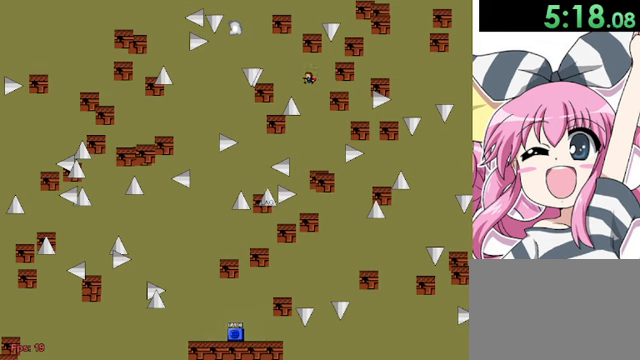
{"keys": ["left"], "events": [[80, "shift", "down"], [240, "shift", "up"]]}